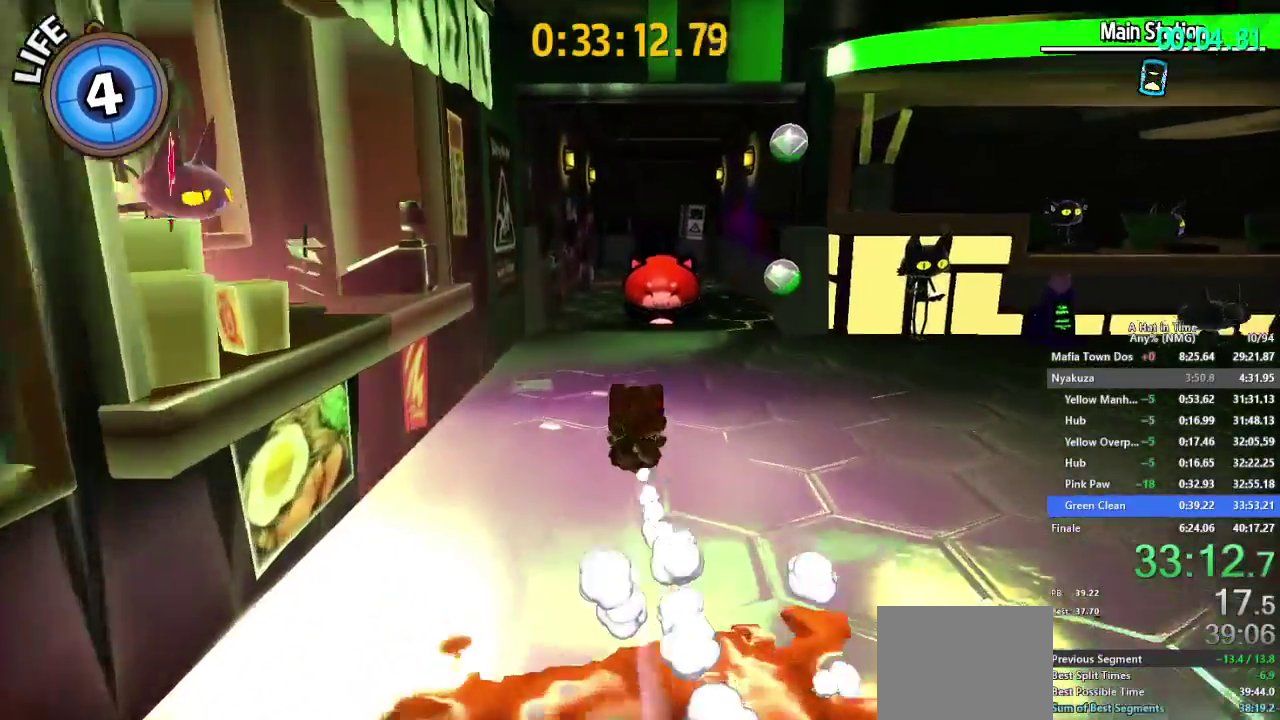
Gameplay with a controller (Nintendo layout); each line is a JSON object with the inputs held at the frame after it. "events" lists button and stick changes between this image and that frame as [ms after this image, input, new state], when the widget could be followed in between. This overlay highlights the sticks when they move; stick clicks (L3 R3) are not distinguishable. Not read: L1 L3 R1 R3.
{"buttons": ["L2"], "left_stick": "center", "right_stick": "left"}
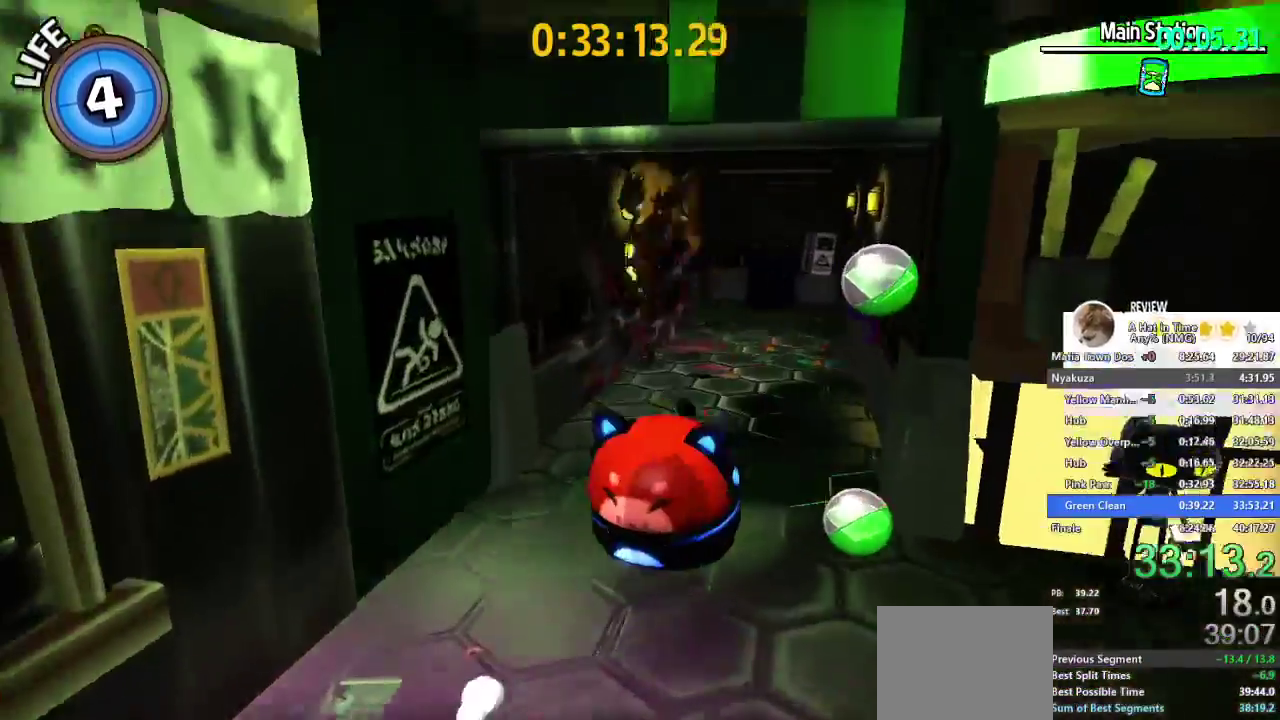
{"buttons": ["L2"], "left_stick": "center", "right_stick": "center", "events": [[17, "right_stick", "center"]]}
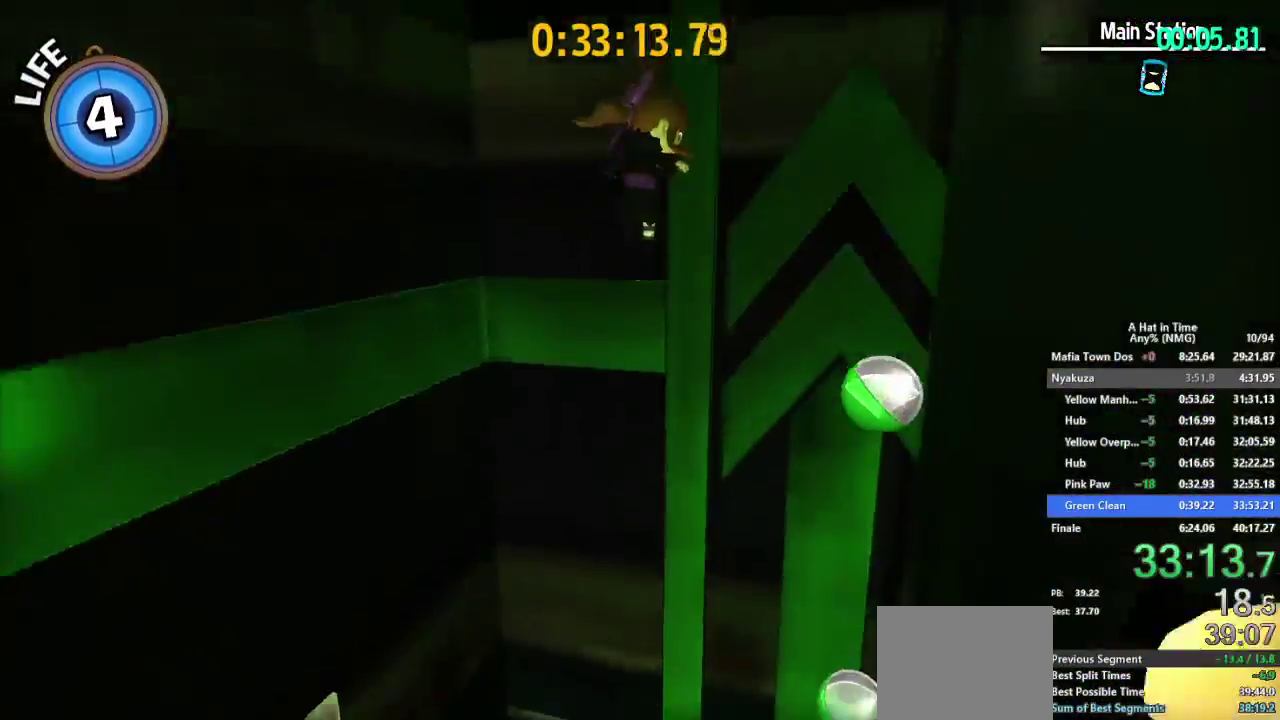
{"buttons": ["L2", "R2"], "left_stick": "up-left", "right_stick": "center", "events": [[16, "left_stick", "up"], [233, "B", "down"], [383, "B", "up"], [383, "left_stick", "up-left"], [483, "R2", "down"]]}
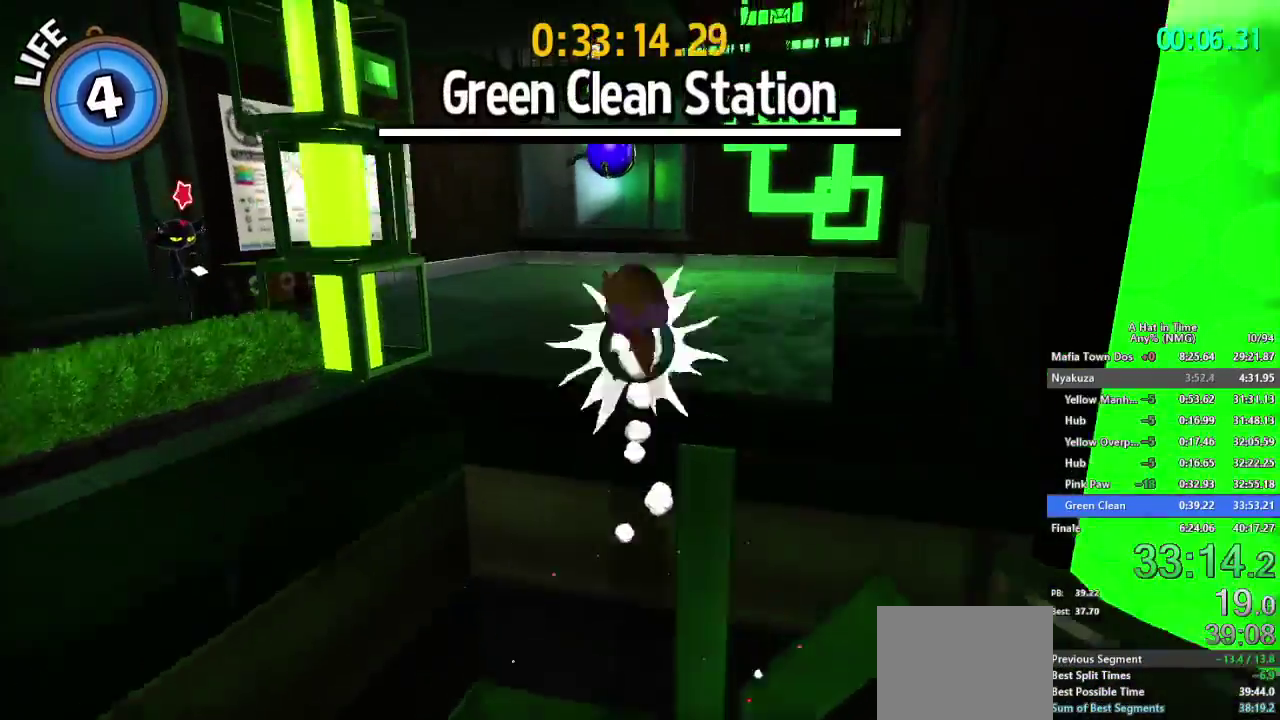
{"buttons": ["L2"], "left_stick": "up-left", "right_stick": "center", "events": [[100, "R2", "up"]]}
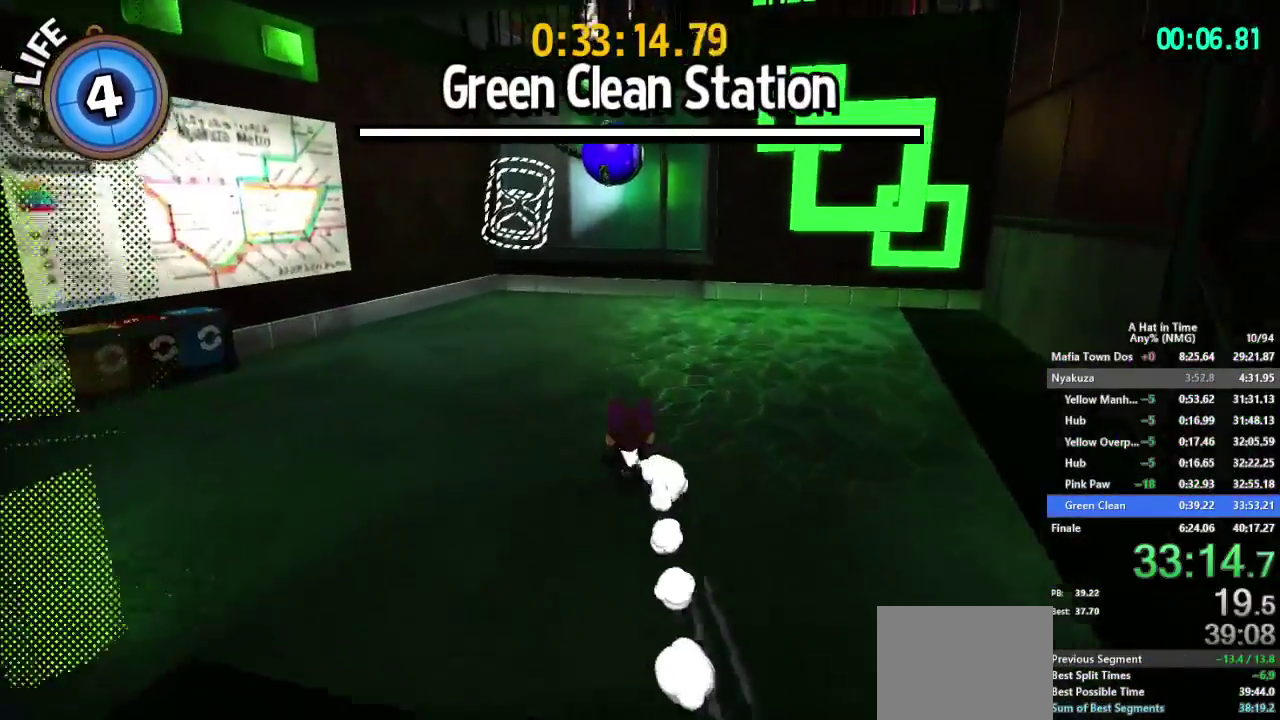
{"buttons": ["L2"], "left_stick": "up", "right_stick": "center", "events": [[50, "R2", "down"], [133, "right_stick", "left"], [166, "R2", "up"], [250, "left_stick", "up"], [283, "right_stick", "center"]]}